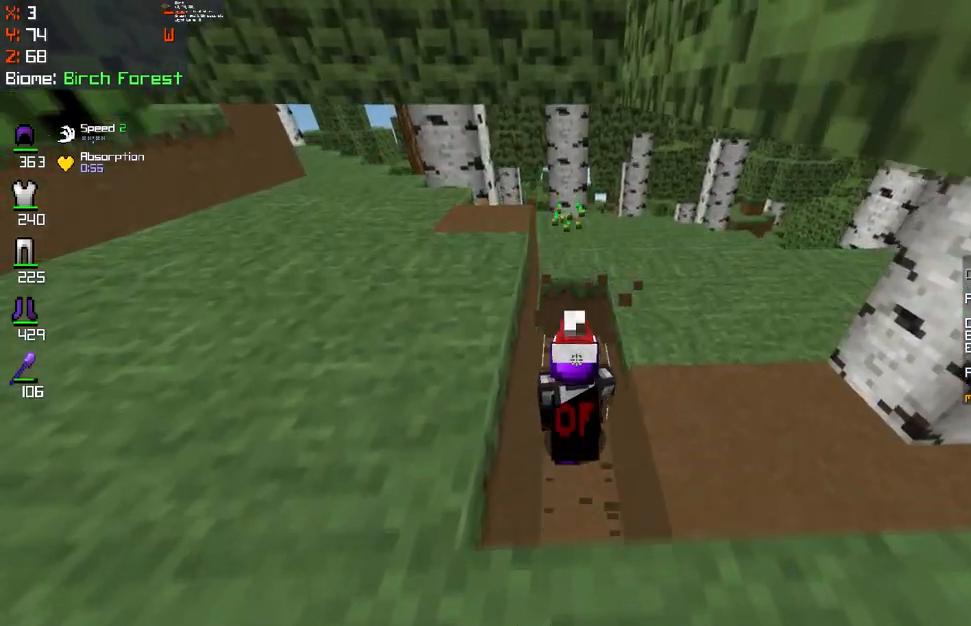
Gameplay with keyboard and mouse; each line is a JSON object with the keys and mouse buttons held at the frame after it. "events" lists presses ("down") and releases ("up") of "d", "q", "s", "space", "z", "mouse_left" and "mouse_right" between this image and that frame as [ms after this image, input, new state], when the widget could be followed in between. "mouse_left", "mouse_right" = the "left", "right" buttons of the "mouse" list. No other keys are recorded. Fast repeated clicks can show as one long hold. Mouse movement is not recorded.
{"keys": ["z"], "mouse": ["left"], "events": []}
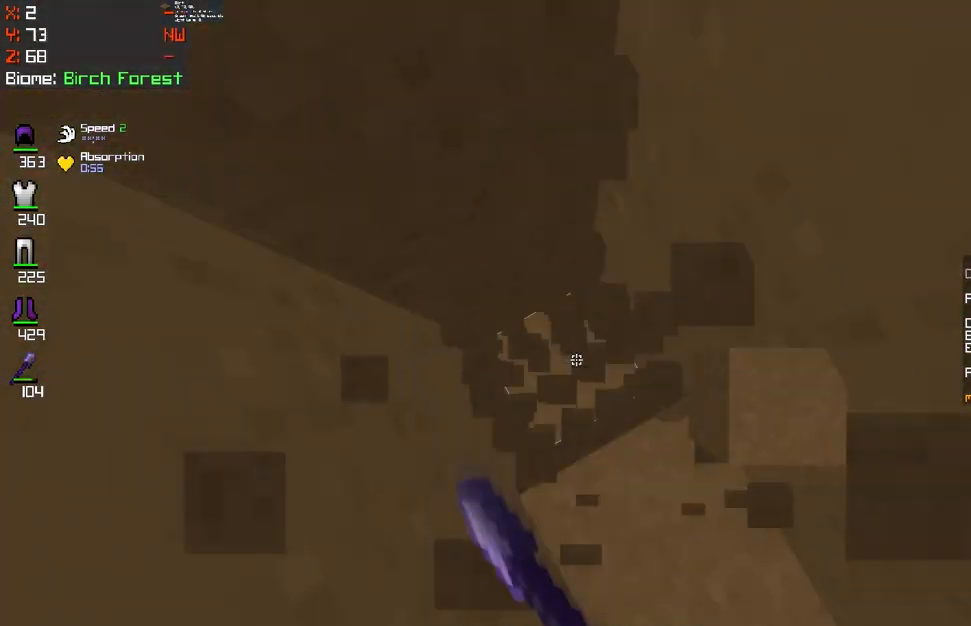
{"keys": ["z"], "mouse": ["left"], "events": [[151, "d", "down"], [217, "z", "up"], [401, "z", "down"], [468, "d", "up"]]}
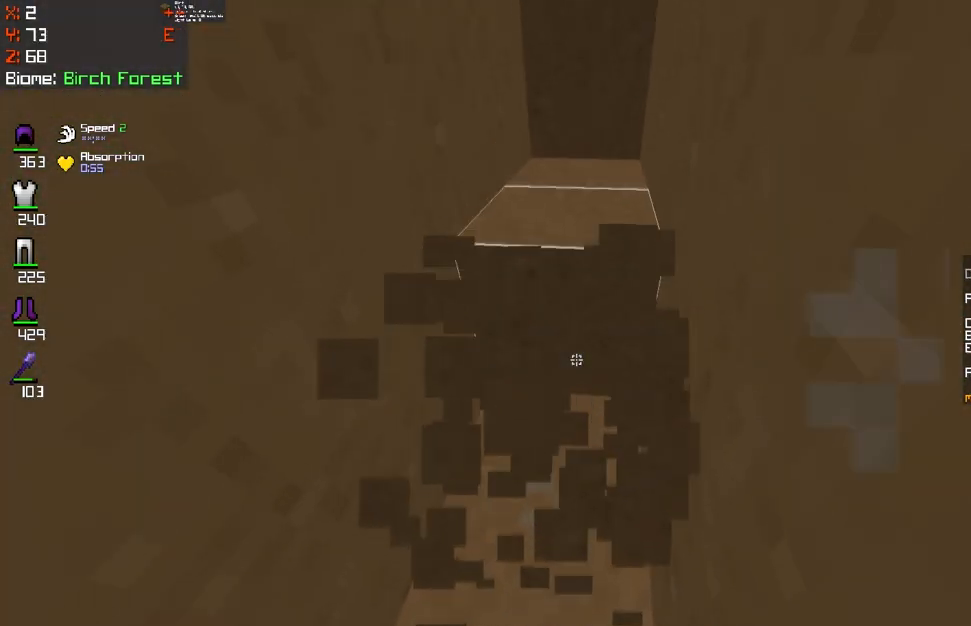
{"keys": ["z"], "mouse": ["left"], "events": []}
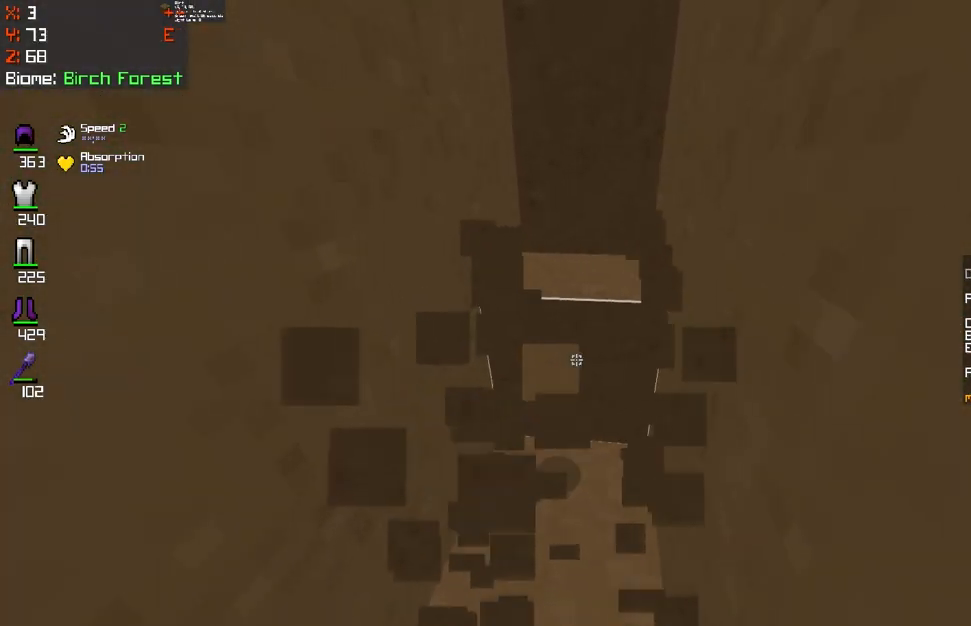
{"keys": [], "mouse": [], "events": [[151, "q", "down"], [434, "mouse_left", "up"], [434, "q", "up"], [434, "z", "up"]]}
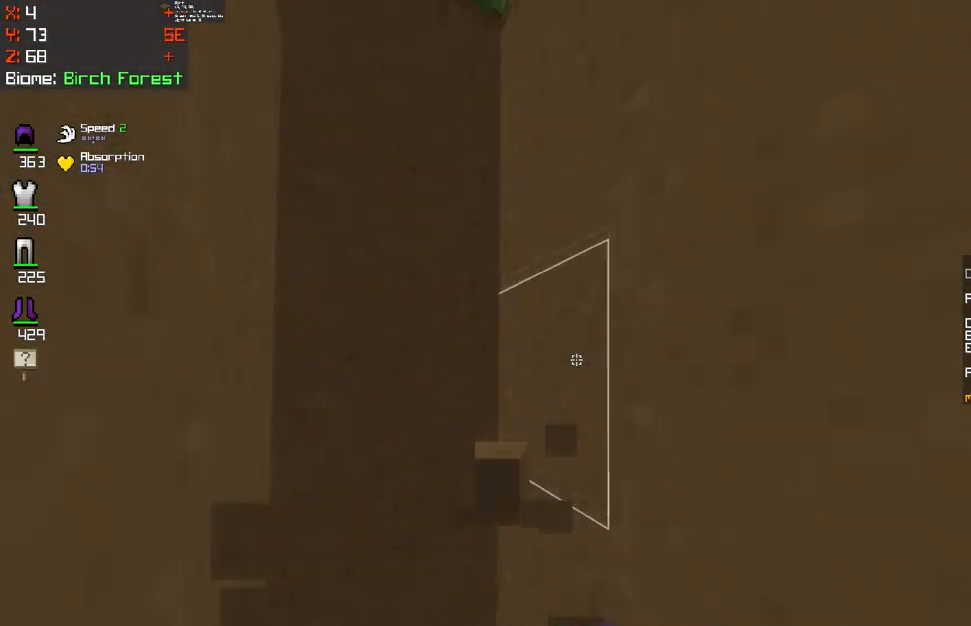
{"keys": [], "mouse": ["right"], "events": [[100, "s", "down"], [167, "mouse_left", "down"], [317, "mouse_left", "up"], [384, "mouse_right", "down"], [434, "s", "up"]]}
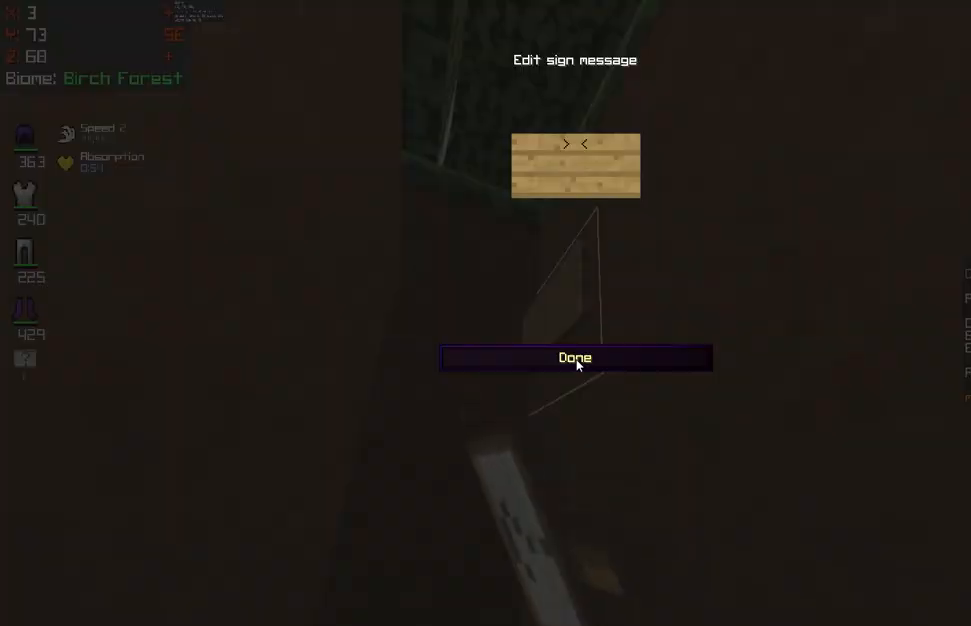
{"keys": [], "mouse": [], "events": [[51, "mouse_right", "up"], [201, "mouse_right", "down"], [401, "mouse_right", "up"]]}
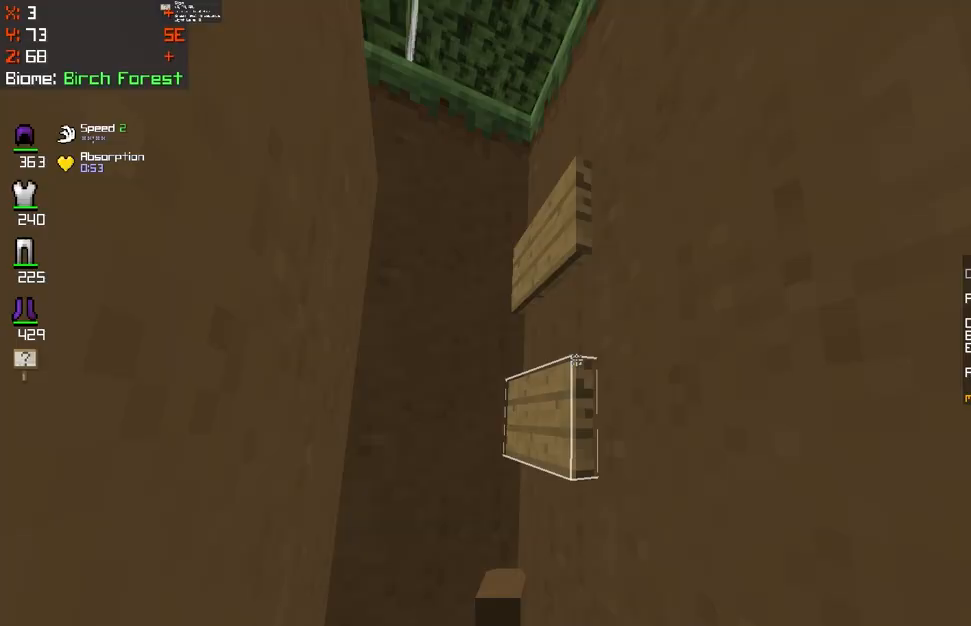
{"keys": [], "mouse": ["right"], "events": [[83, "mouse_right", "down"], [300, "mouse_right", "up"], [450, "mouse_right", "down"]]}
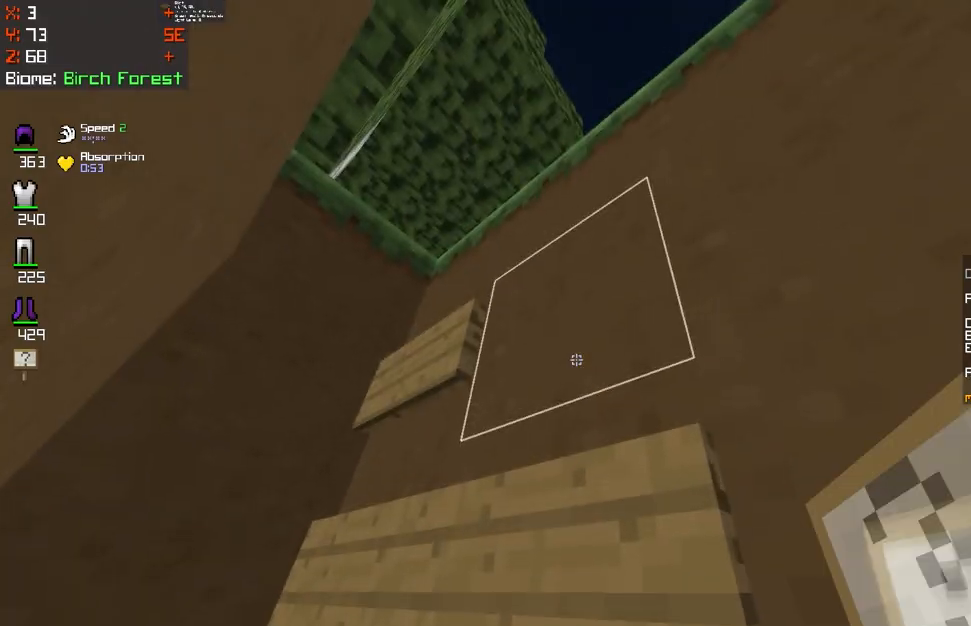
{"keys": ["s"], "mouse": ["right"], "events": [[134, "mouse_right", "up"], [284, "mouse_right", "down"], [351, "s", "down"]]}
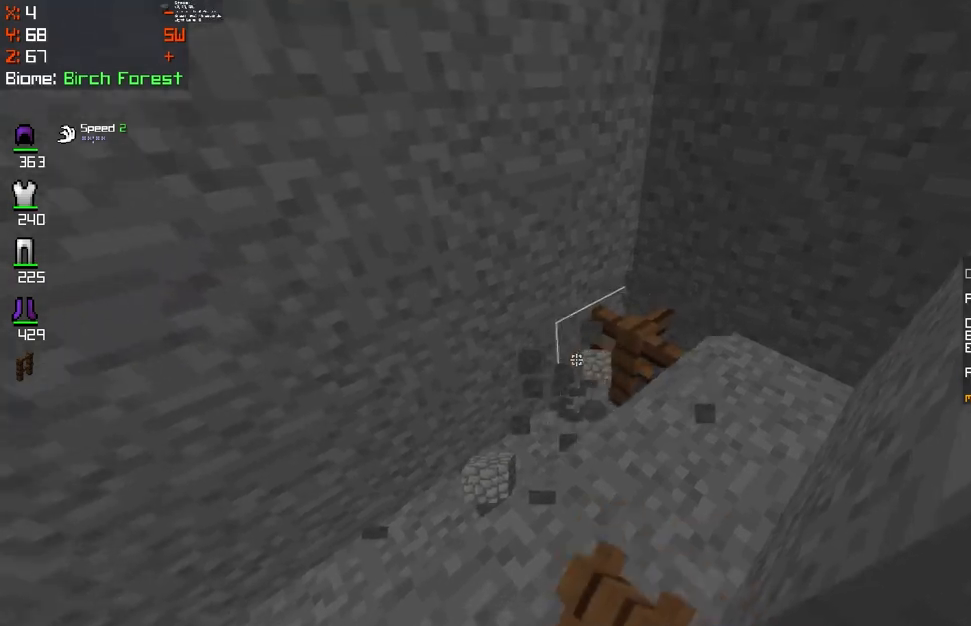
{"keys": [], "mouse": [], "events": [[217, "s", "up"], [417, "mouse_right", "up"]]}
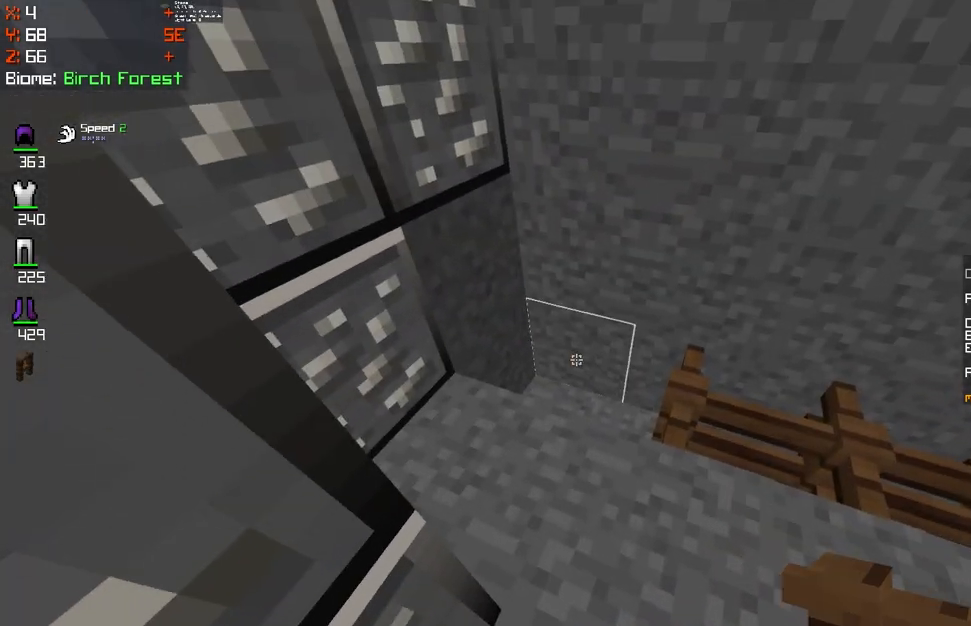
{"keys": ["q"], "mouse": ["right"], "events": [[34, "d", "down"], [34, "mouse_right", "down"], [434, "d", "up"], [434, "q", "down"]]}
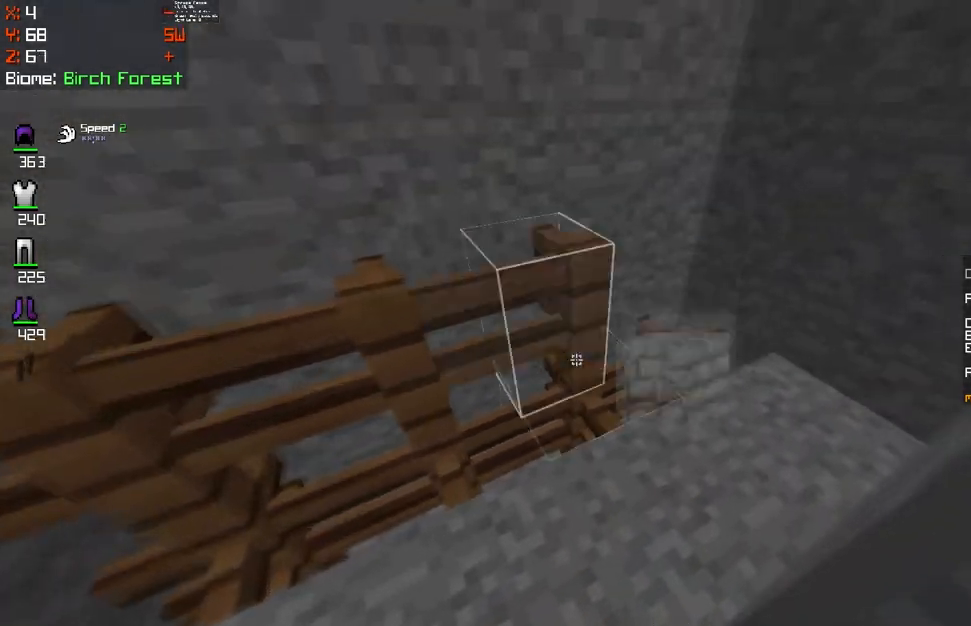
{"keys": [], "mouse": [], "events": [[67, "z", "down"], [133, "q", "up"], [150, "mouse_right", "up"], [267, "z", "up"], [317, "mouse_right", "down"], [500, "mouse_right", "up"]]}
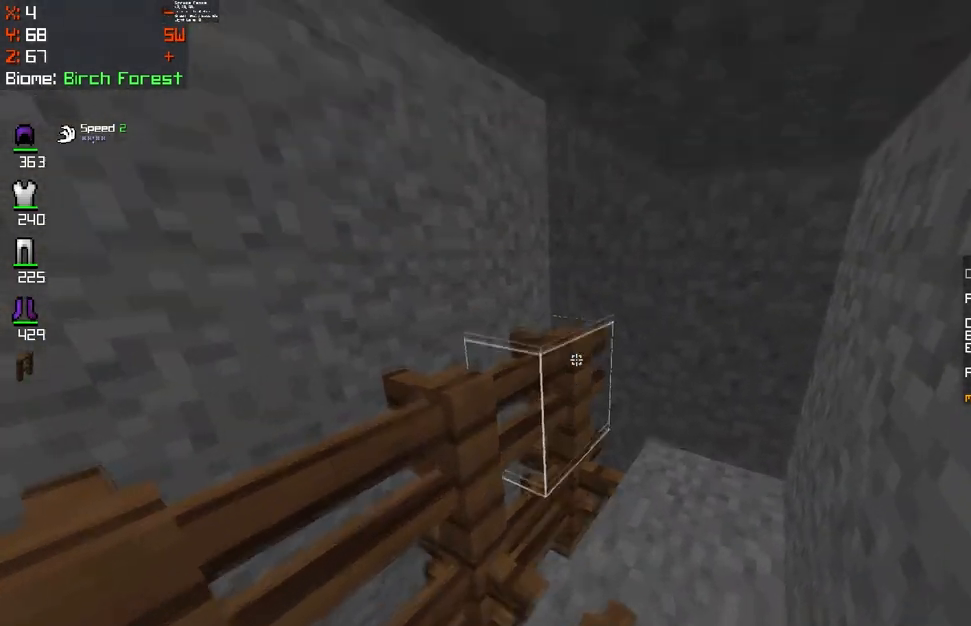
{"keys": ["q"], "mouse": ["right"], "events": [[117, "mouse_right", "down"], [301, "q", "down"]]}
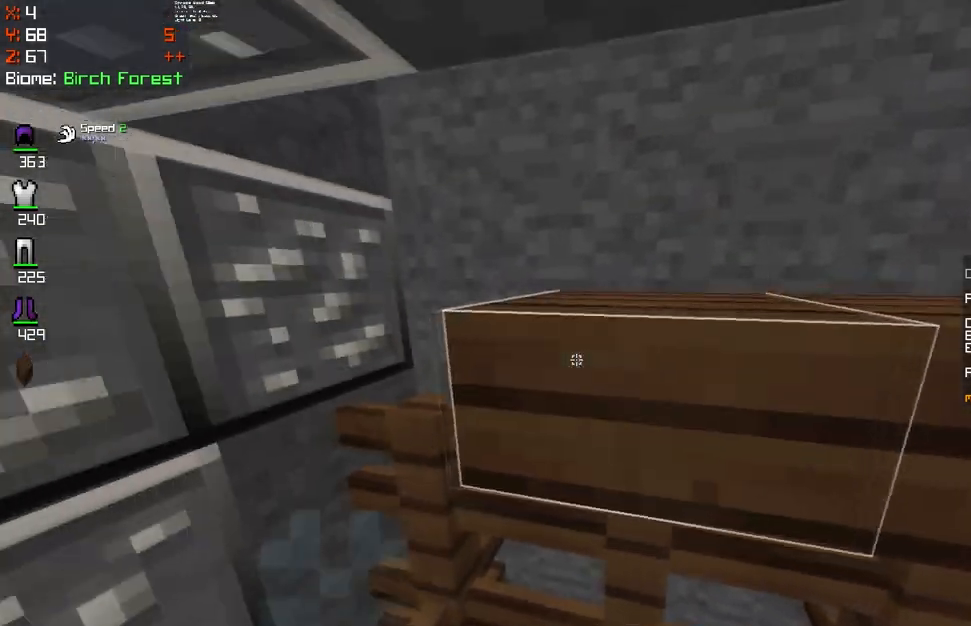
{"keys": [], "mouse": [], "events": [[83, "q", "up"], [234, "mouse_right", "up"], [317, "mouse_right", "down"], [484, "mouse_right", "up"]]}
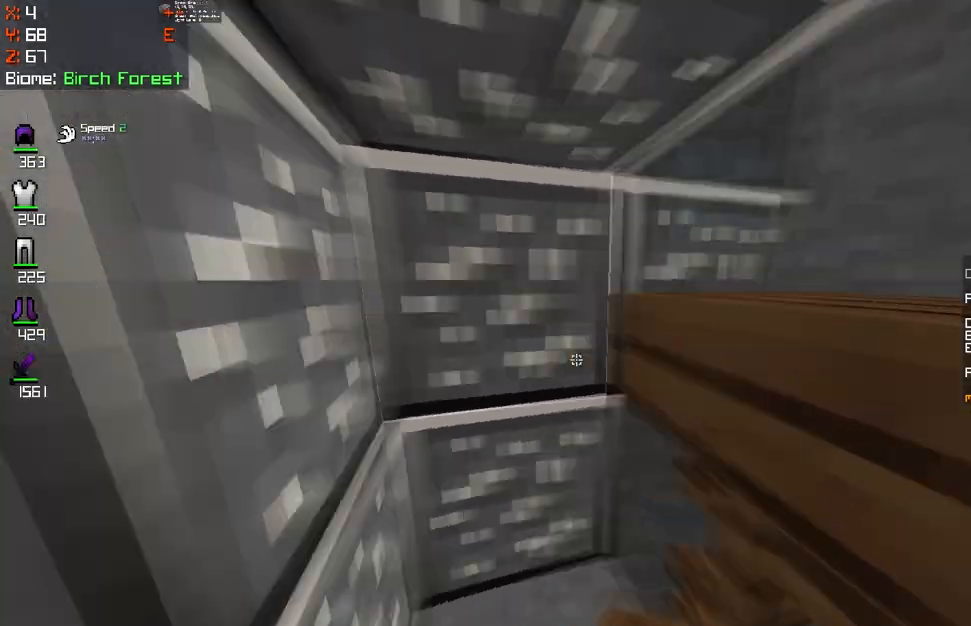
{"keys": ["z"], "mouse": ["left"], "events": [[117, "z", "down"], [201, "mouse_left", "down"]]}
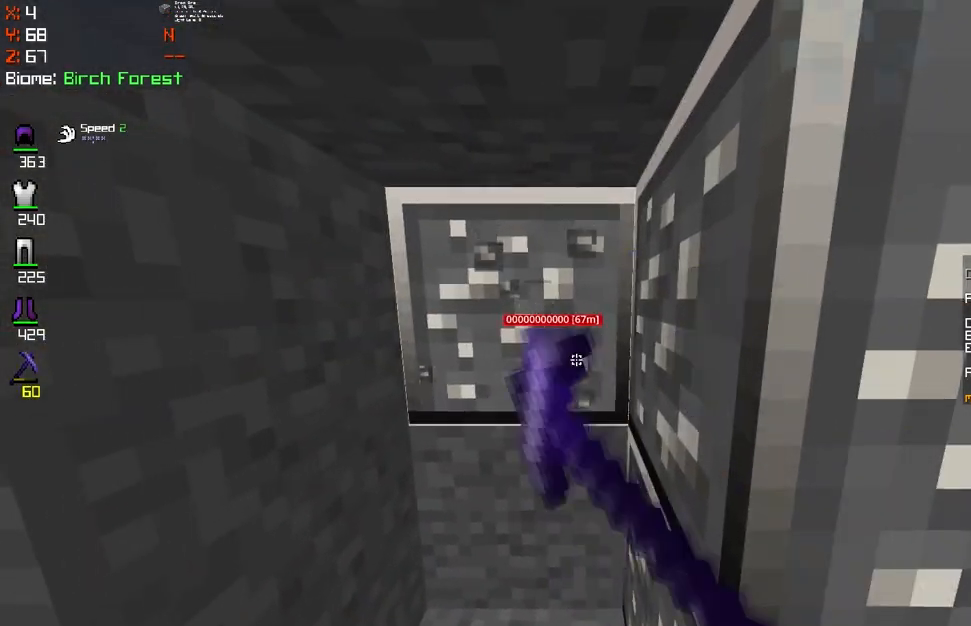
{"keys": ["z"], "mouse": ["left"], "events": [[50, "q", "down"], [200, "q", "up"]]}
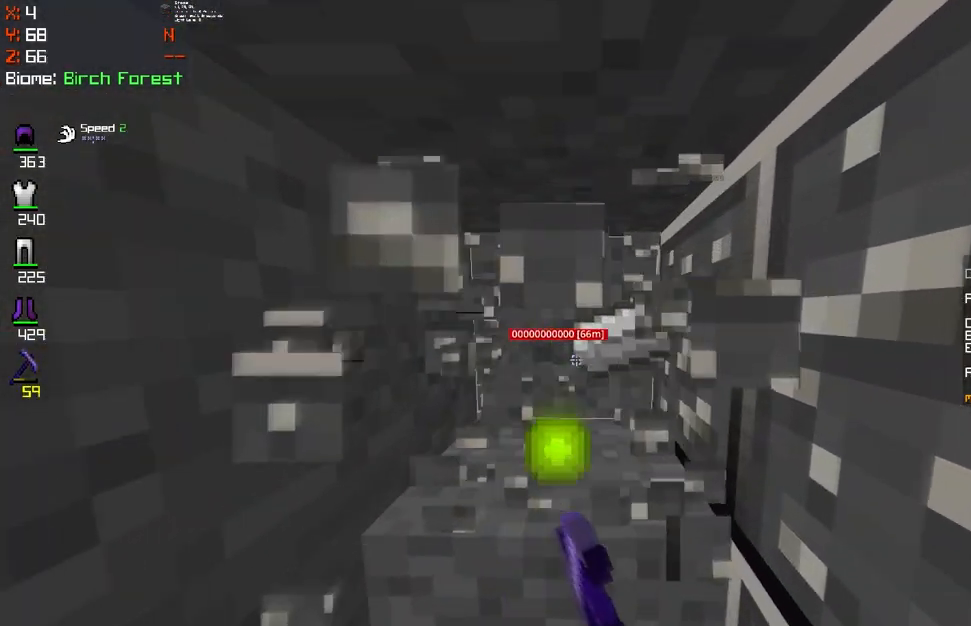
{"keys": ["s"], "mouse": ["left"], "events": [[67, "z", "up"], [434, "s", "down"]]}
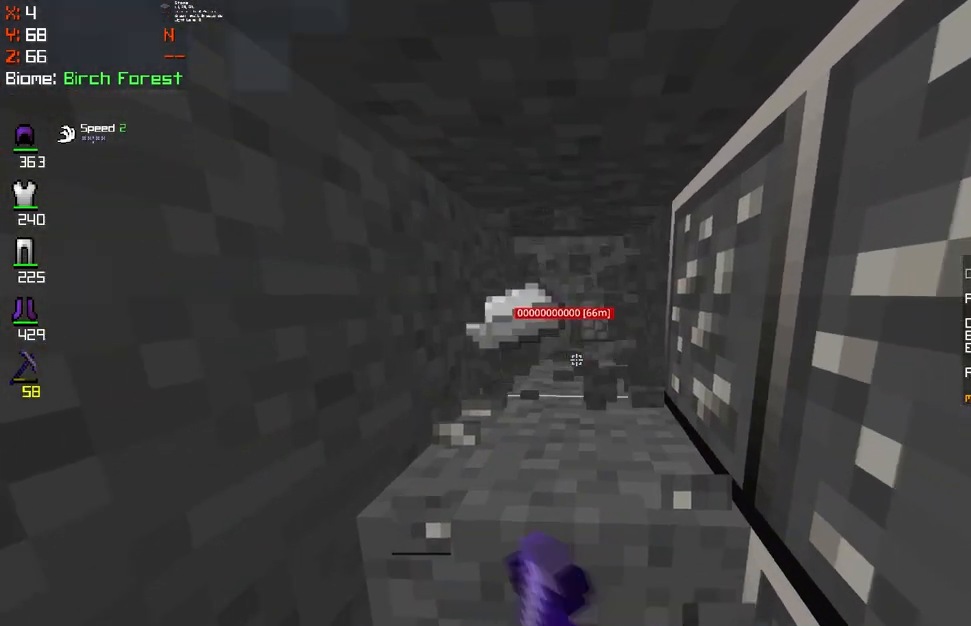
{"keys": ["z"], "mouse": ["left"], "events": [[300, "s", "up"], [450, "z", "down"]]}
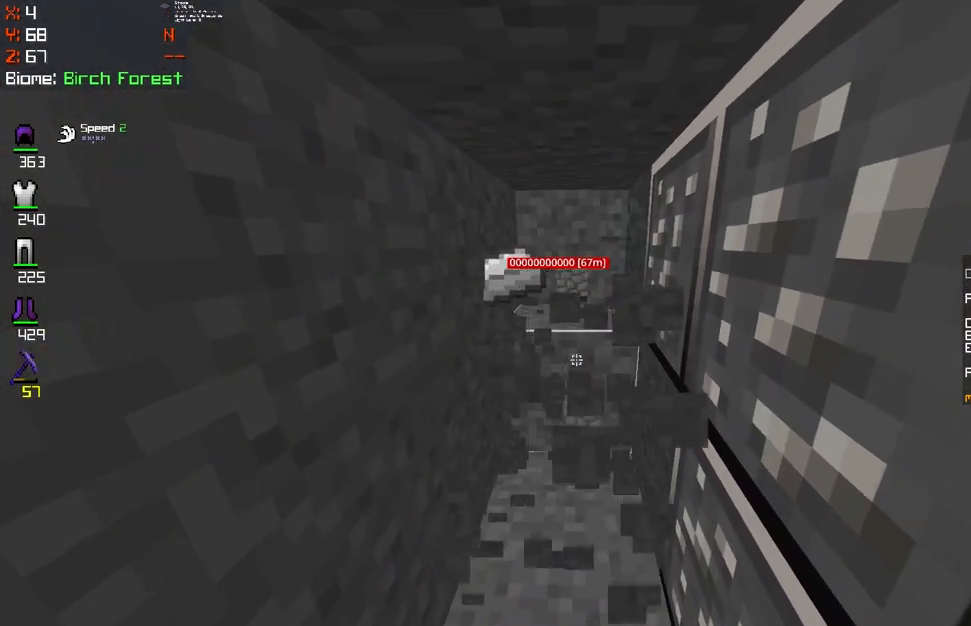
{"keys": ["space", "z"], "mouse": [], "events": [[101, "mouse_left", "up"], [101, "space", "down"], [117, "q", "down"], [334, "q", "up"]]}
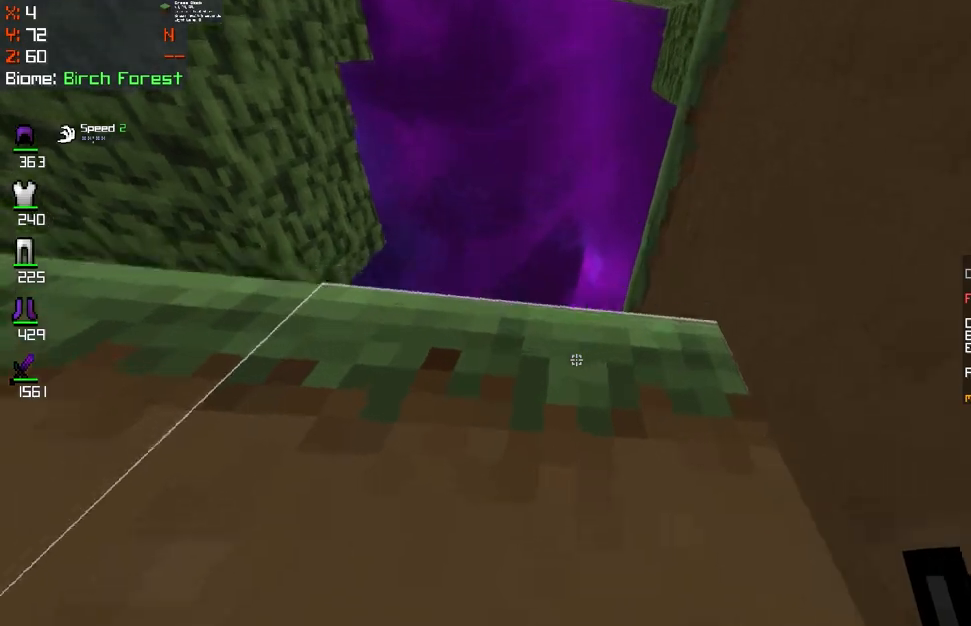
{"keys": ["d", "space", "z"], "mouse": [], "events": [[33, "d", "down"]]}
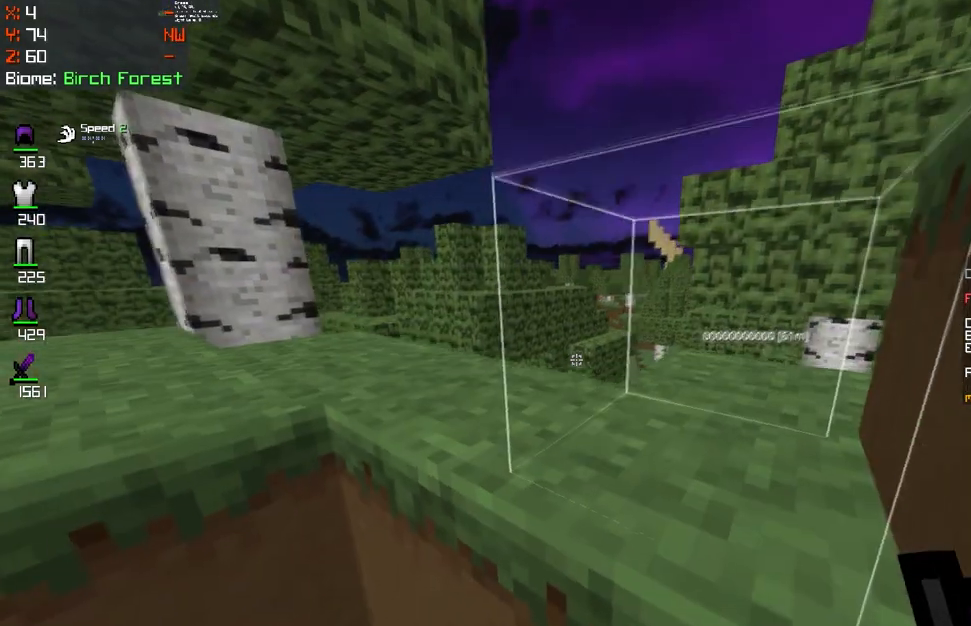
{"keys": ["d", "z"], "mouse": [], "events": [[367, "space", "up"]]}
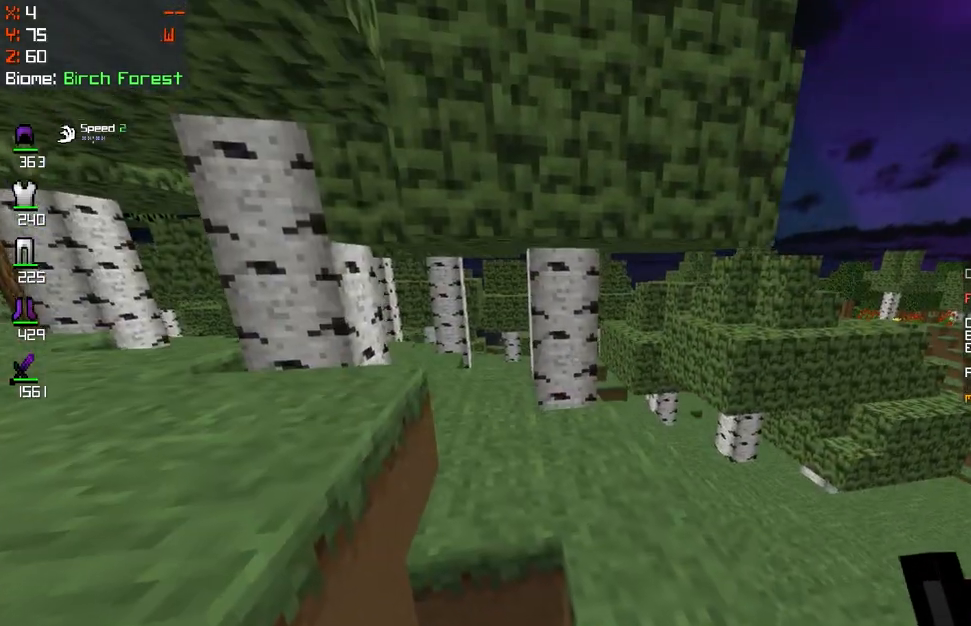
{"keys": ["z"], "mouse": [], "events": [[501, "d", "up"]]}
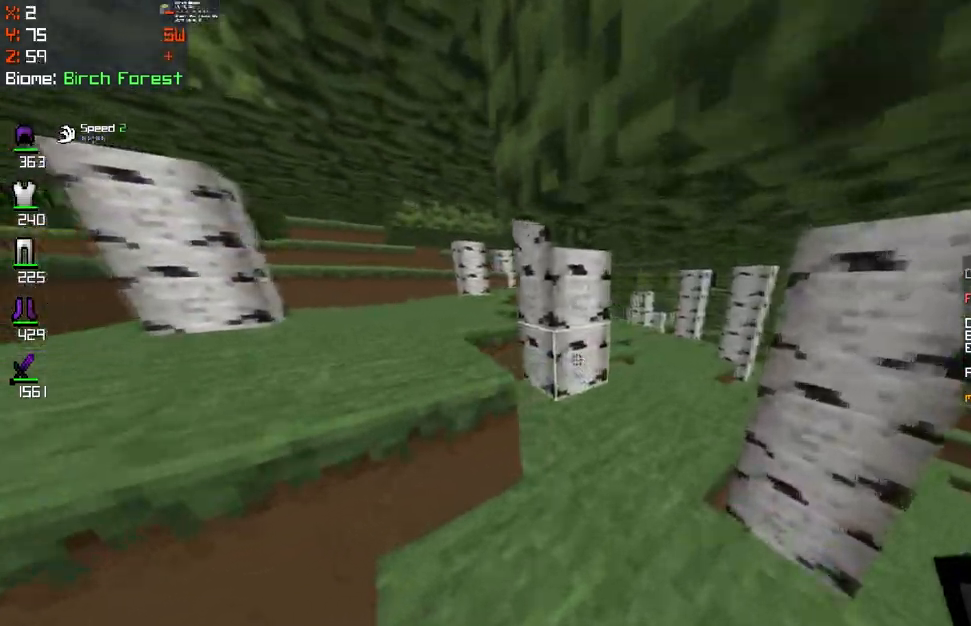
{"keys": ["d", "z"], "mouse": [], "events": [[233, "d", "down"]]}
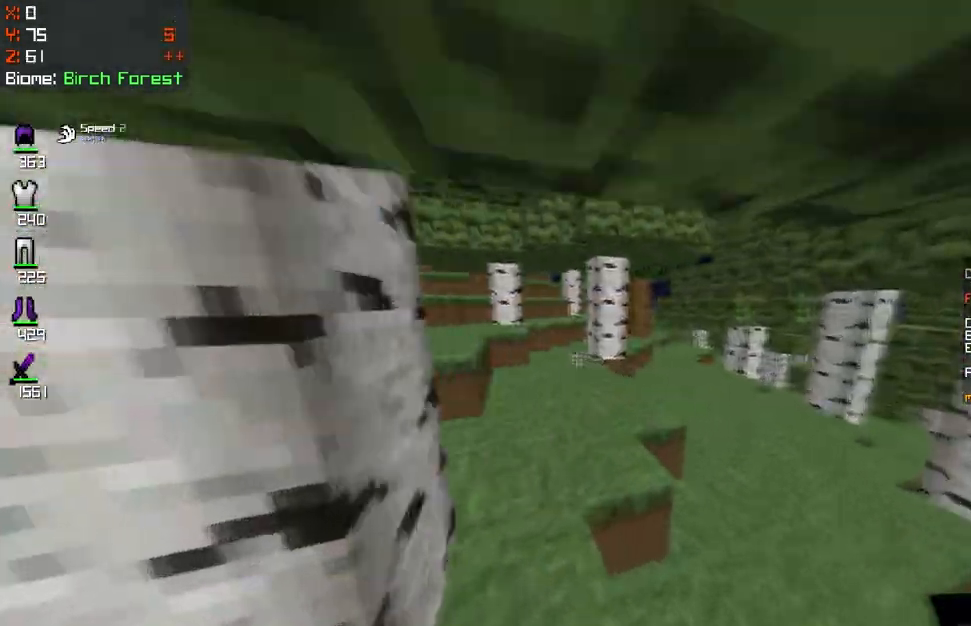
{"keys": ["z"], "mouse": [], "events": [[34, "d", "up"]]}
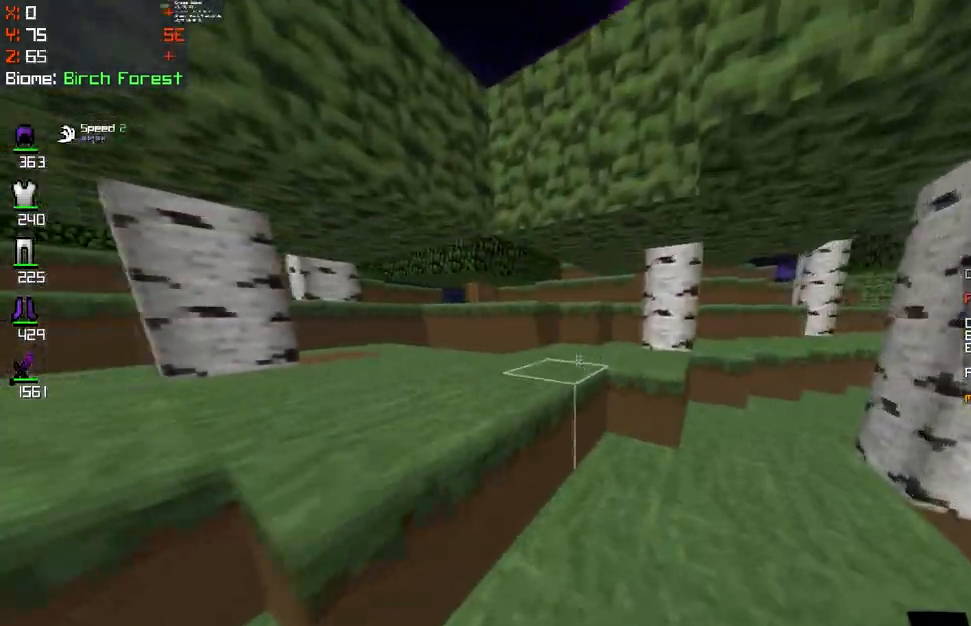
{"keys": ["q", "s"], "mouse": ["left", "right"], "events": [[33, "space", "down"], [100, "q", "down"], [250, "space", "up"], [283, "d", "down"], [333, "q", "up"], [400, "d", "up"], [400, "mouse_left", "down"], [400, "mouse_right", "down"], [400, "s", "down"], [400, "z", "up"], [450, "q", "down"]]}
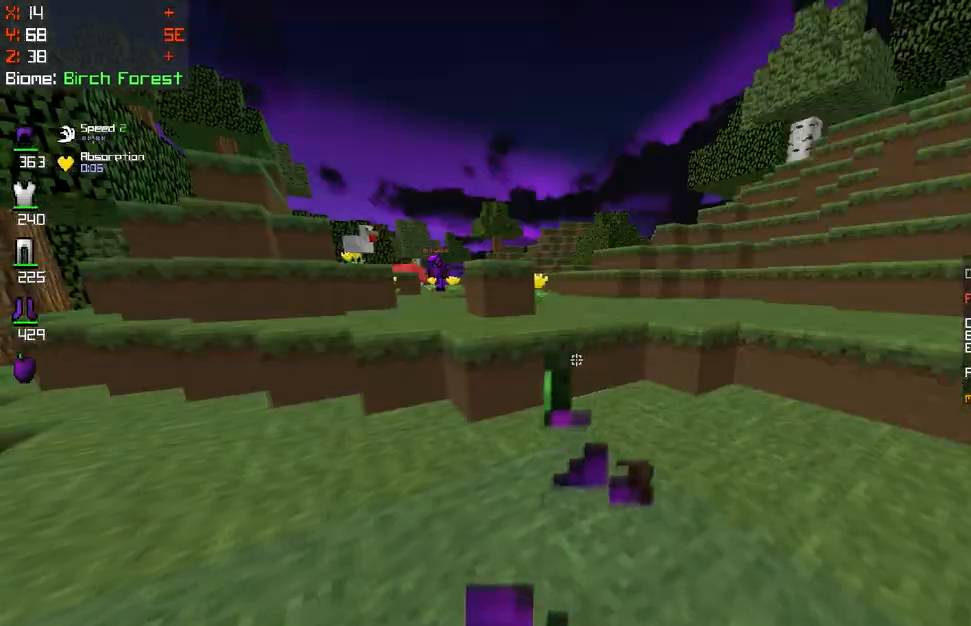
{"keys": ["d", "z"], "mouse": ["left", "right"], "events": [[134, "q", "up"], [267, "d", "down"], [351, "s", "up"], [451, "z", "down"]]}
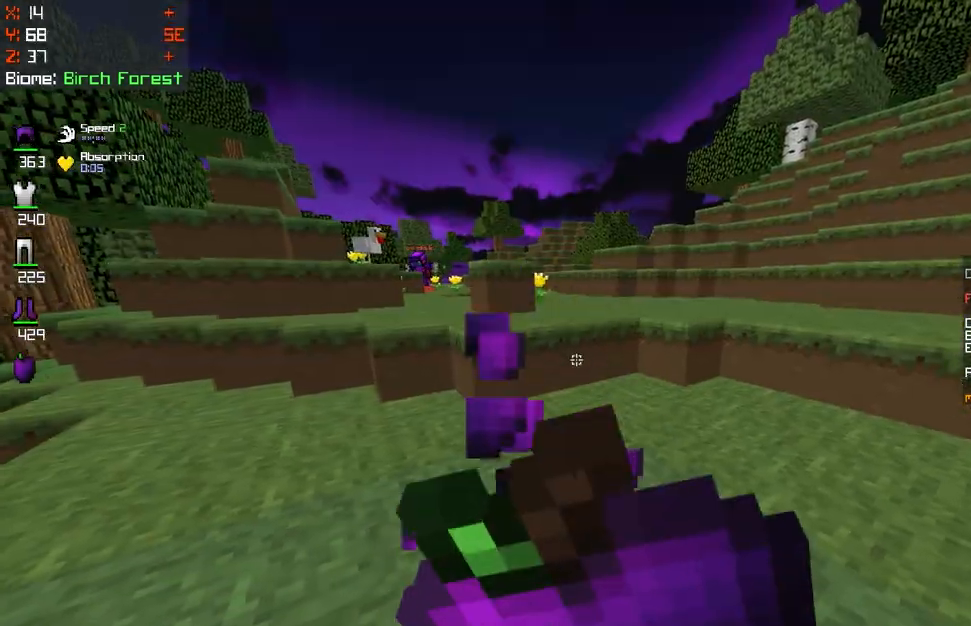
{"keys": ["d", "z"], "mouse": ["left", "right"], "events": []}
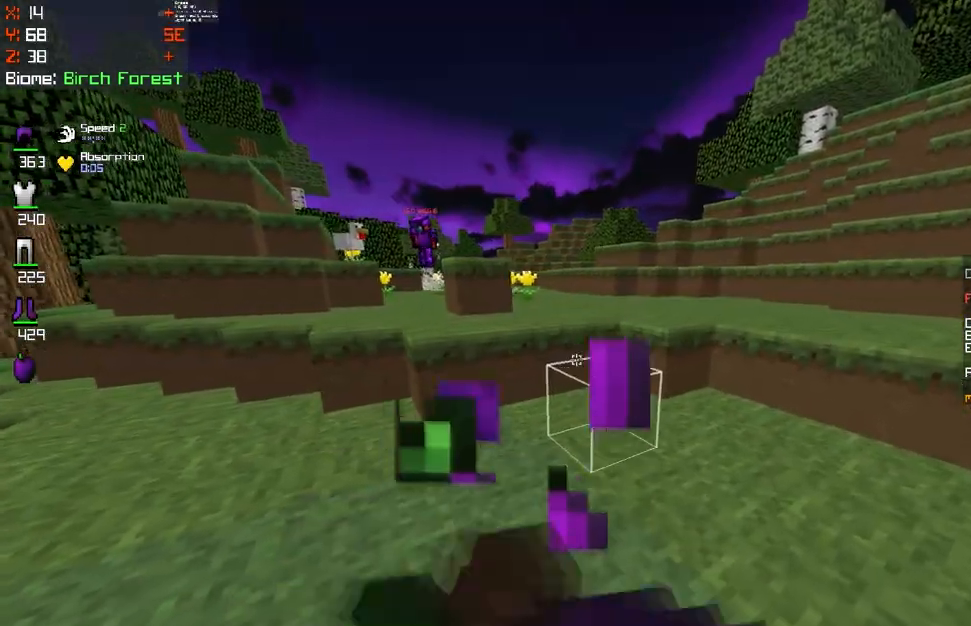
{"keys": ["z"], "mouse": [], "events": [[251, "mouse_left", "up"], [301, "mouse_right", "up"], [401, "d", "up"]]}
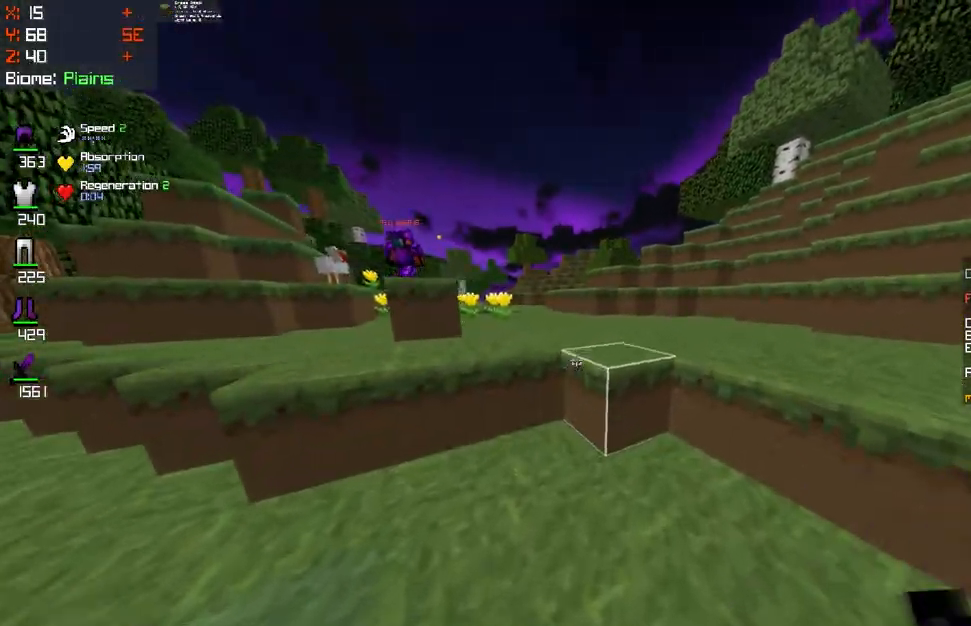
{"keys": ["d", "z"], "mouse": [], "events": [[16, "d", "down"], [33, "space", "down"], [267, "space", "up"]]}
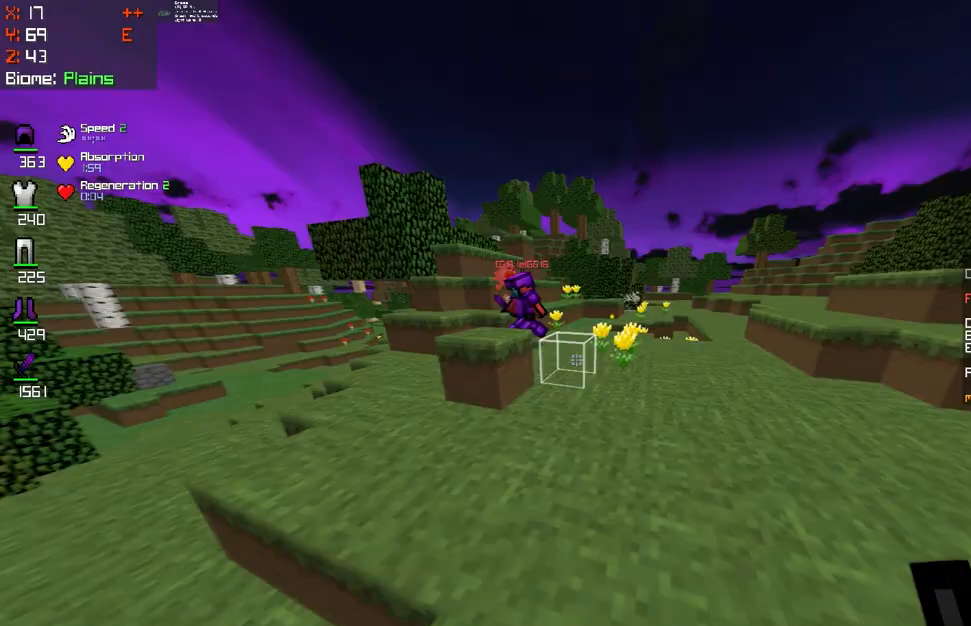
{"keys": ["d", "z"], "mouse": [], "events": []}
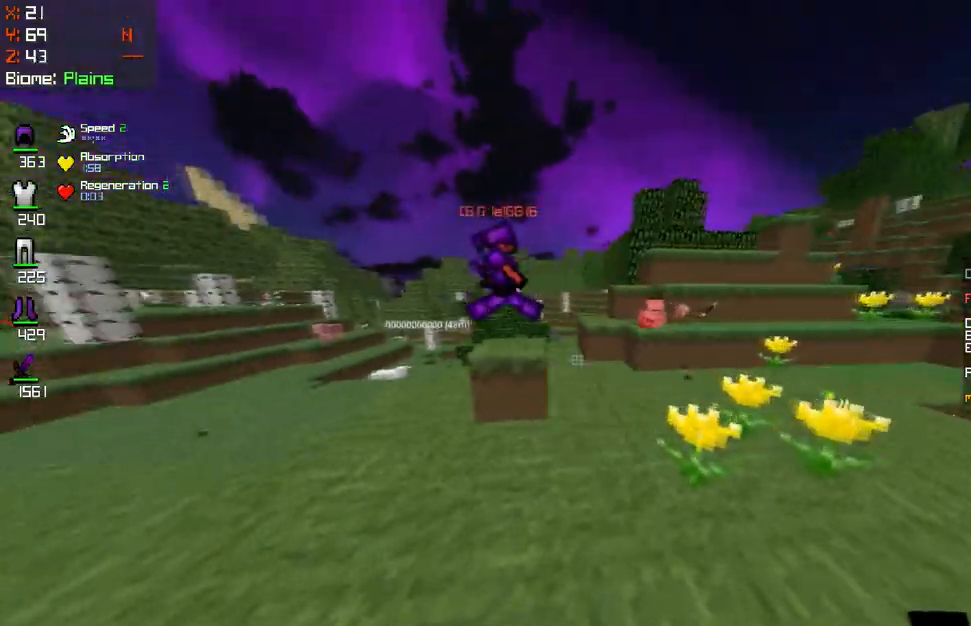
{"keys": ["d", "s"], "mouse": ["left"], "events": [[33, "d", "up"], [83, "d", "down"], [167, "d", "up"], [200, "q", "down"], [333, "mouse_left", "down"], [383, "z", "up"], [400, "q", "up"], [417, "s", "down"], [450, "d", "down"]]}